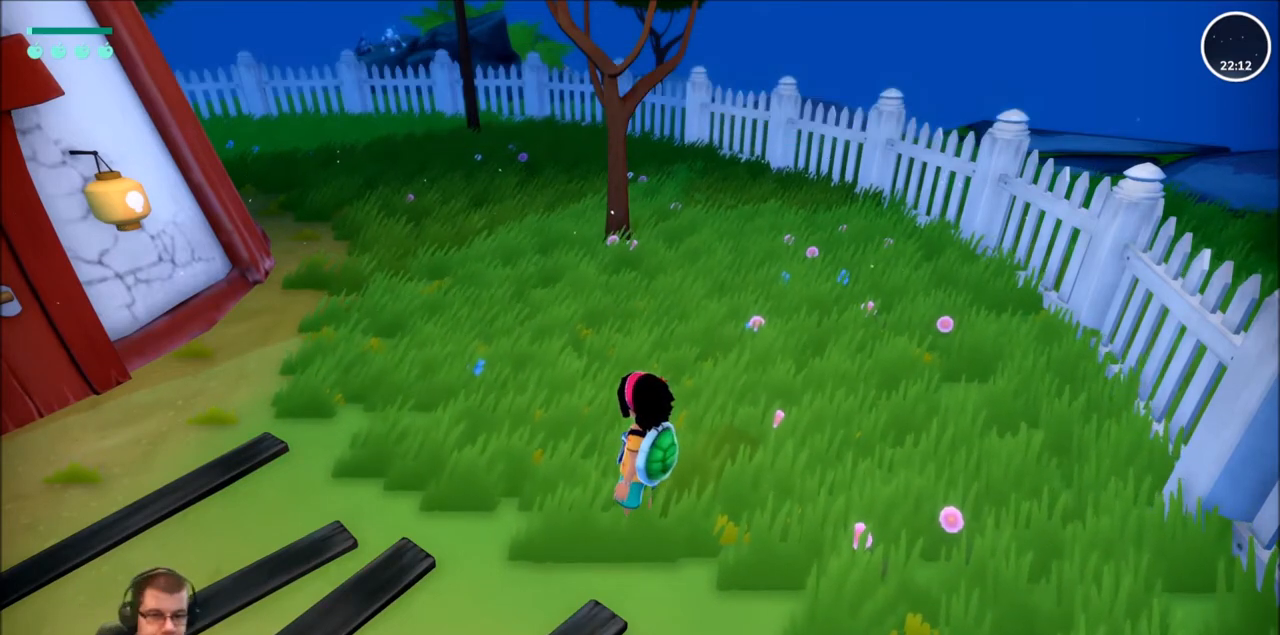
Gameplay with a controller (Xbox layout); each line is a JSON object with the inputs held at the frame after it. "events" lists button and stick changes between this image and that frame as [ms after this image, input, new state], when the widget could be followed in between. Not read: L3 R3.
{"buttons": [], "left_stick": "up", "right_stick": "center", "events": [[334, "left_stick", "up"]]}
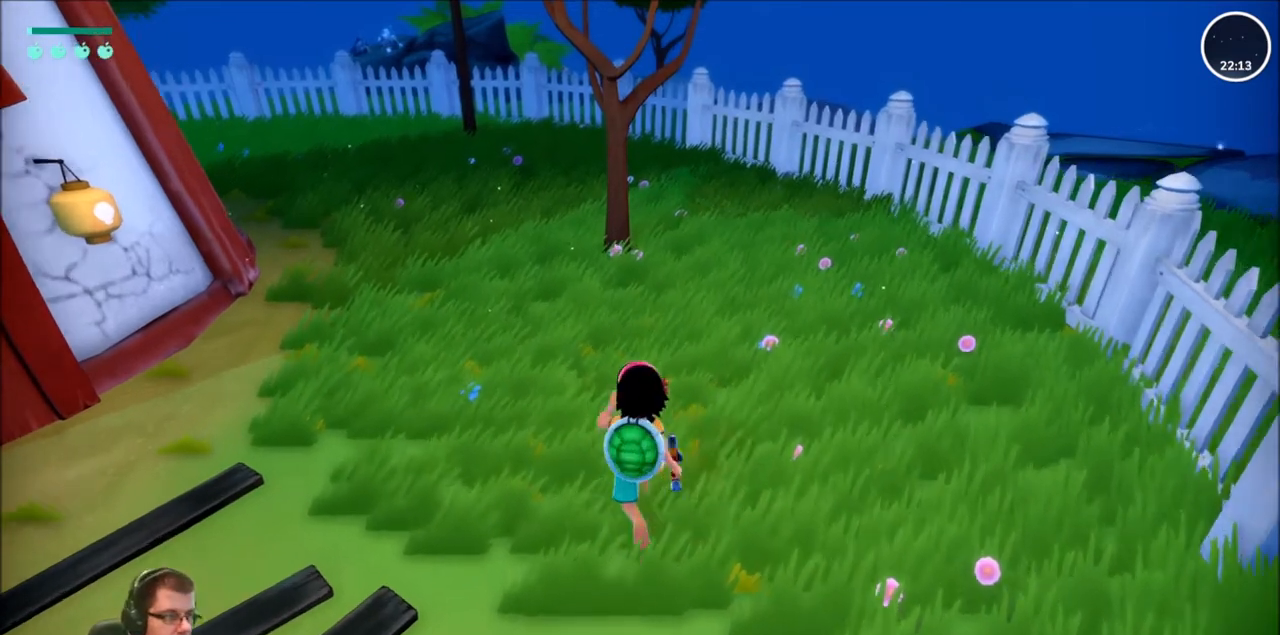
{"buttons": [], "left_stick": "up-left", "right_stick": "left", "events": [[200, "left_stick", "up-left"], [200, "right_stick", "left"]]}
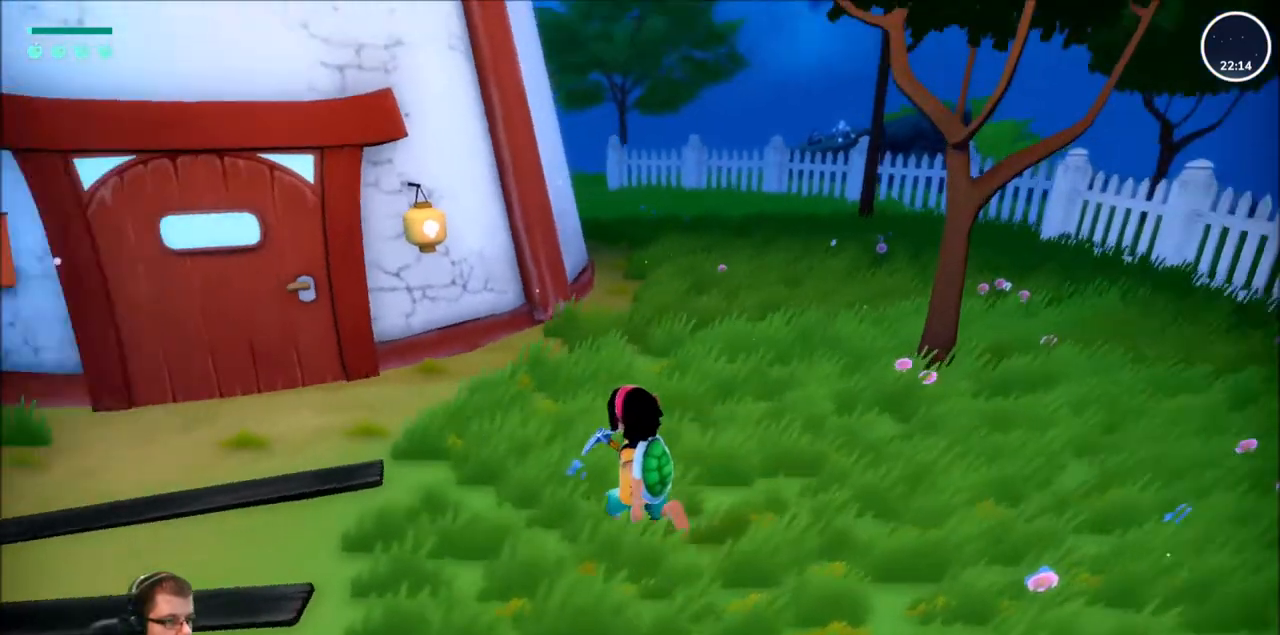
{"buttons": ["R2"], "left_stick": "up-left", "right_stick": "center", "events": [[167, "right_stick", "center"], [200, "R2", "down"]]}
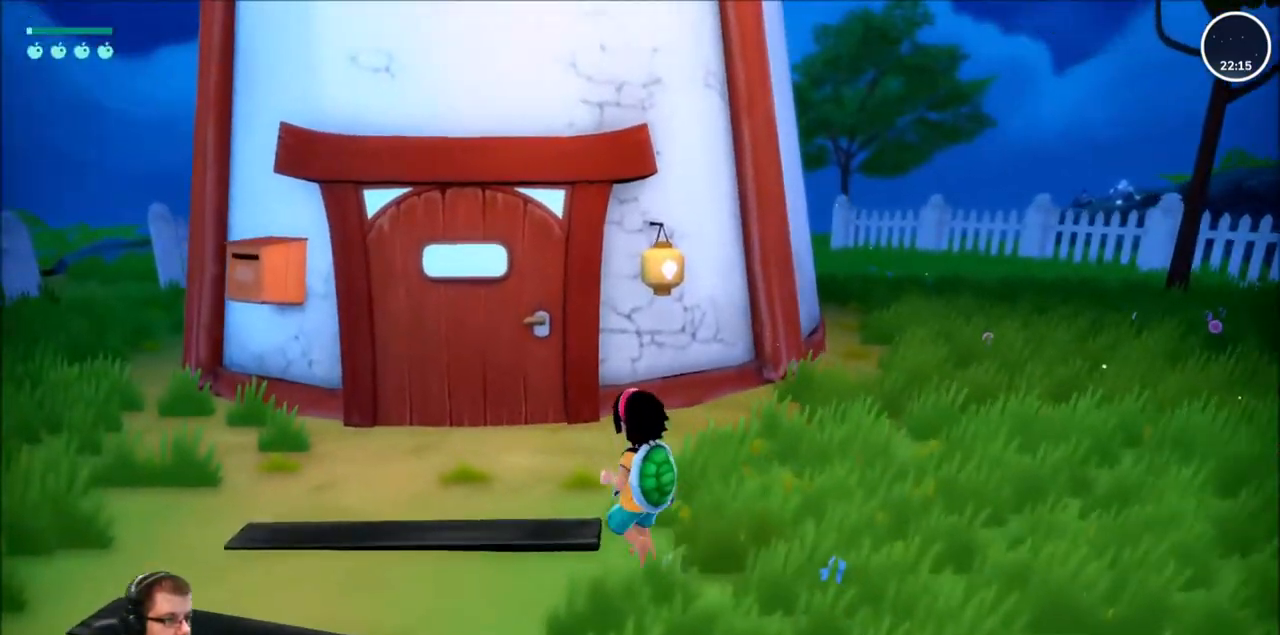
{"buttons": [], "left_stick": "up-left", "right_stick": "center", "events": [[500, "R2", "up"]]}
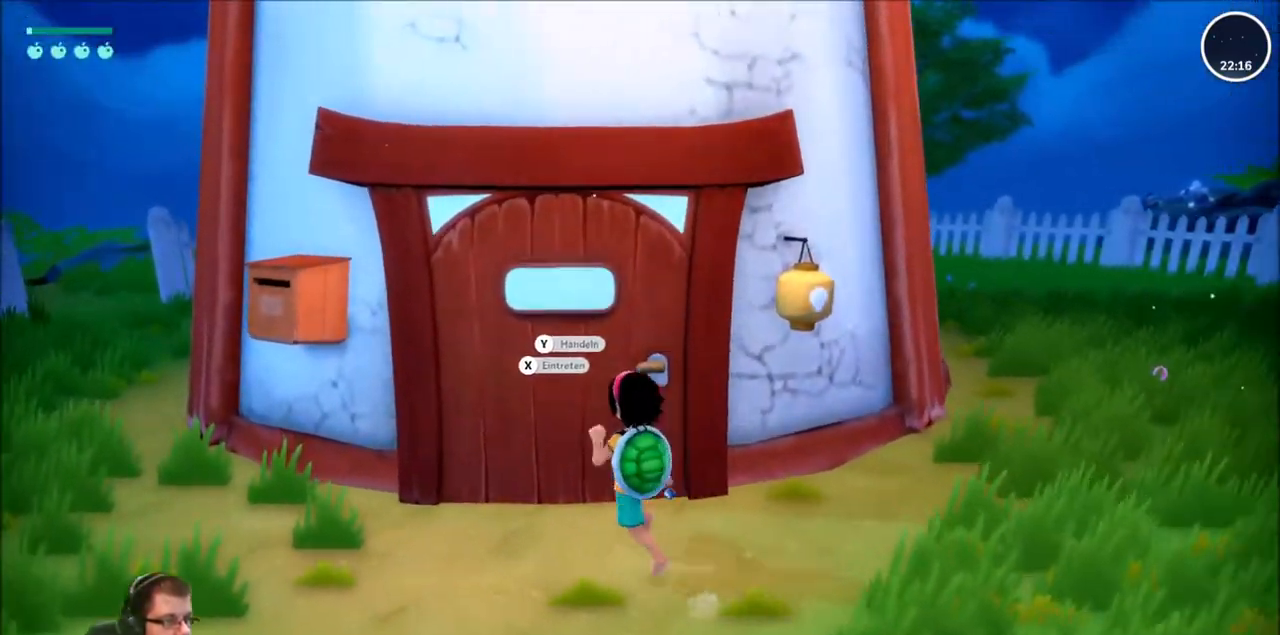
{"buttons": [], "left_stick": "center", "right_stick": "center", "events": [[134, "left_stick", "center"]]}
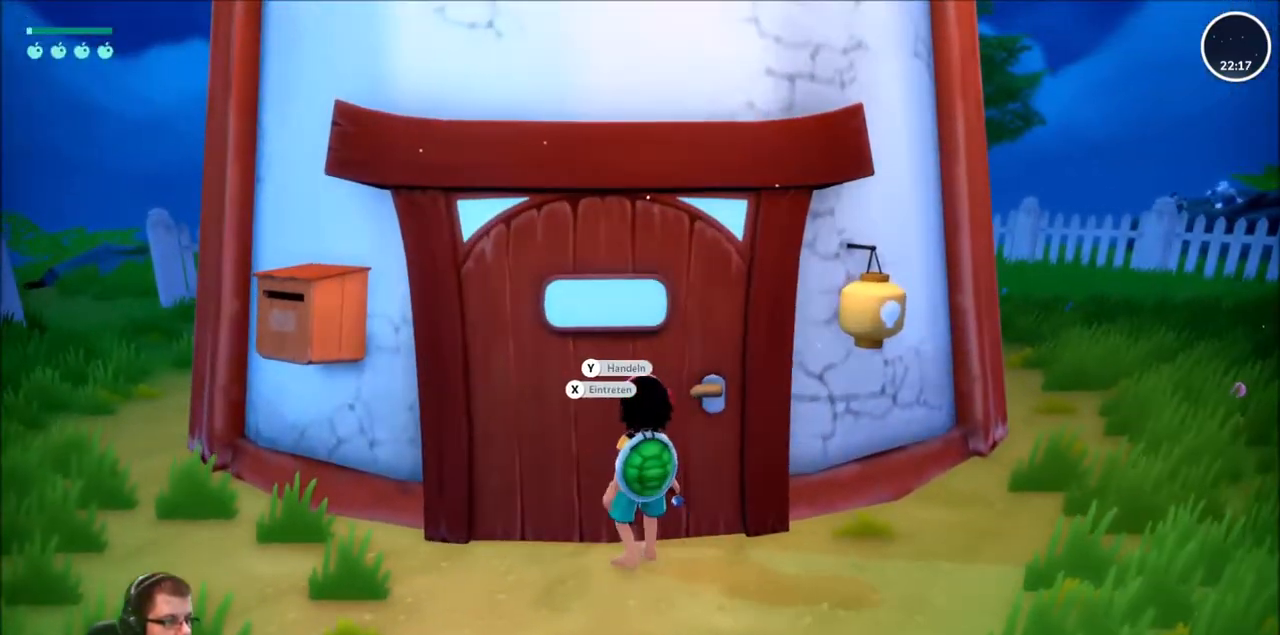
{"buttons": [], "left_stick": "center", "right_stick": "center", "events": [[367, "X", "down"], [467, "X", "up"]]}
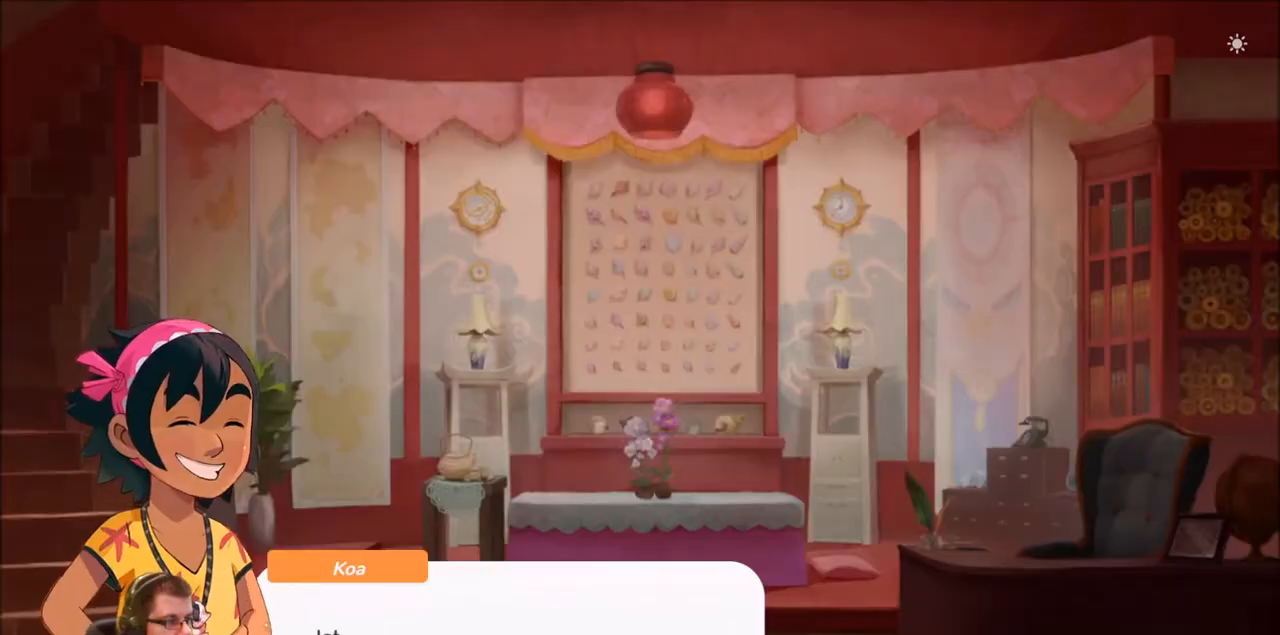
{"buttons": [], "left_stick": "center", "right_stick": "center", "events": []}
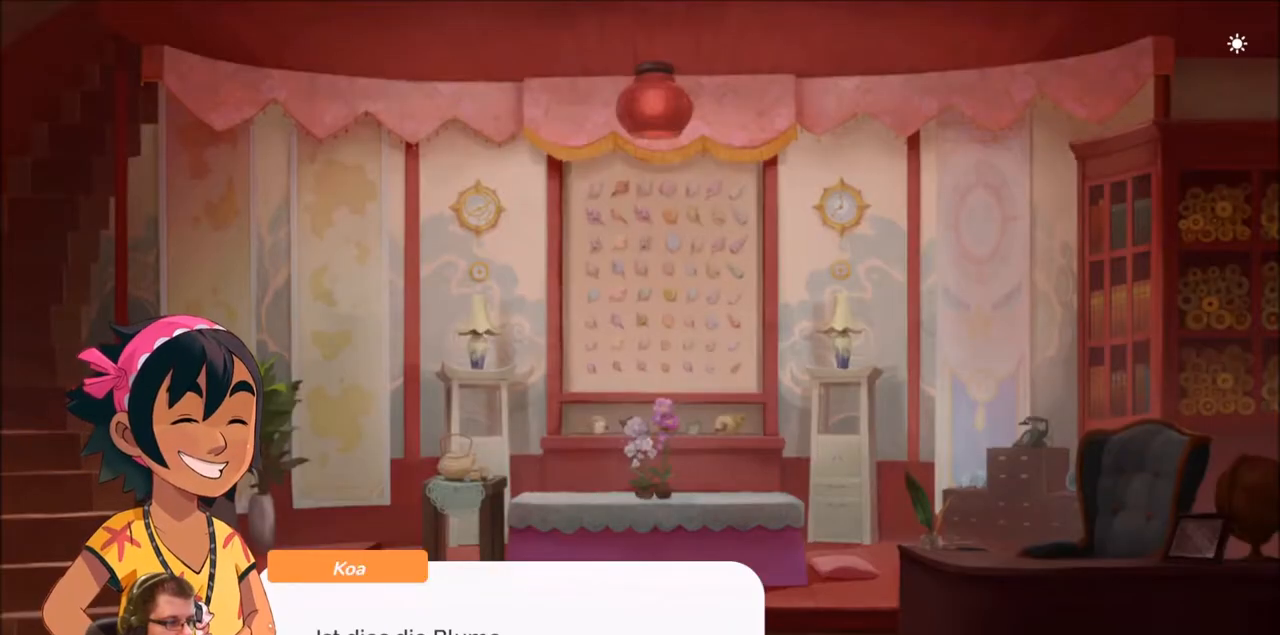
{"buttons": [], "left_stick": "center", "right_stick": "center", "events": []}
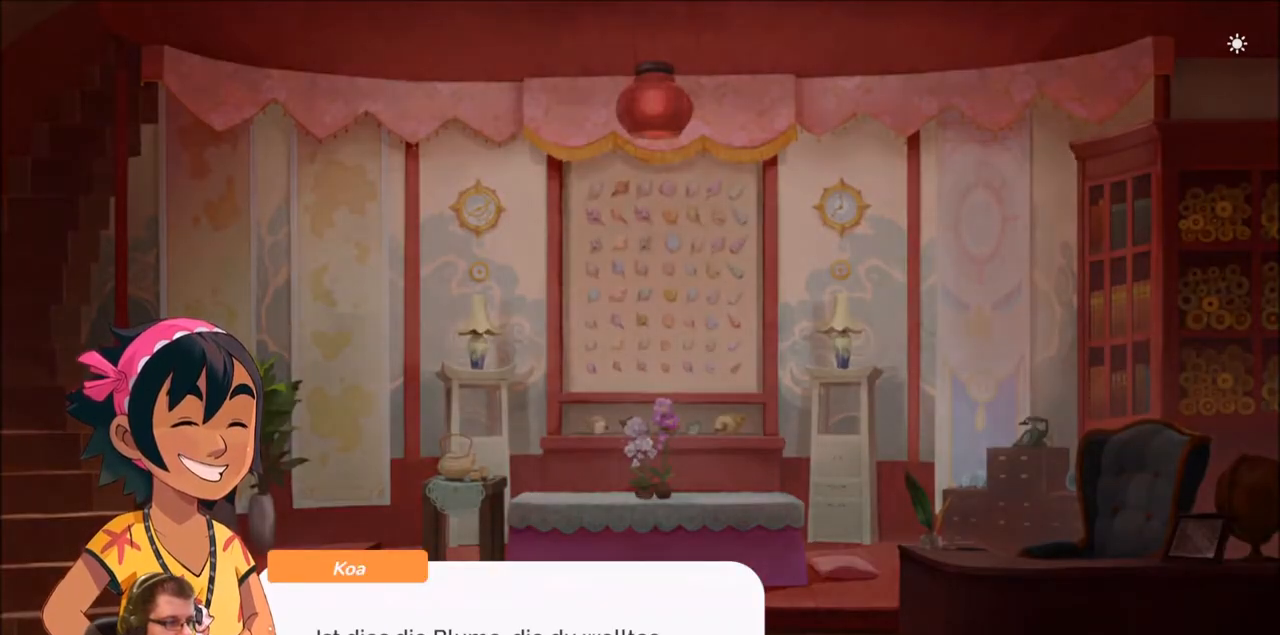
{"buttons": [], "left_stick": "center", "right_stick": "center", "events": []}
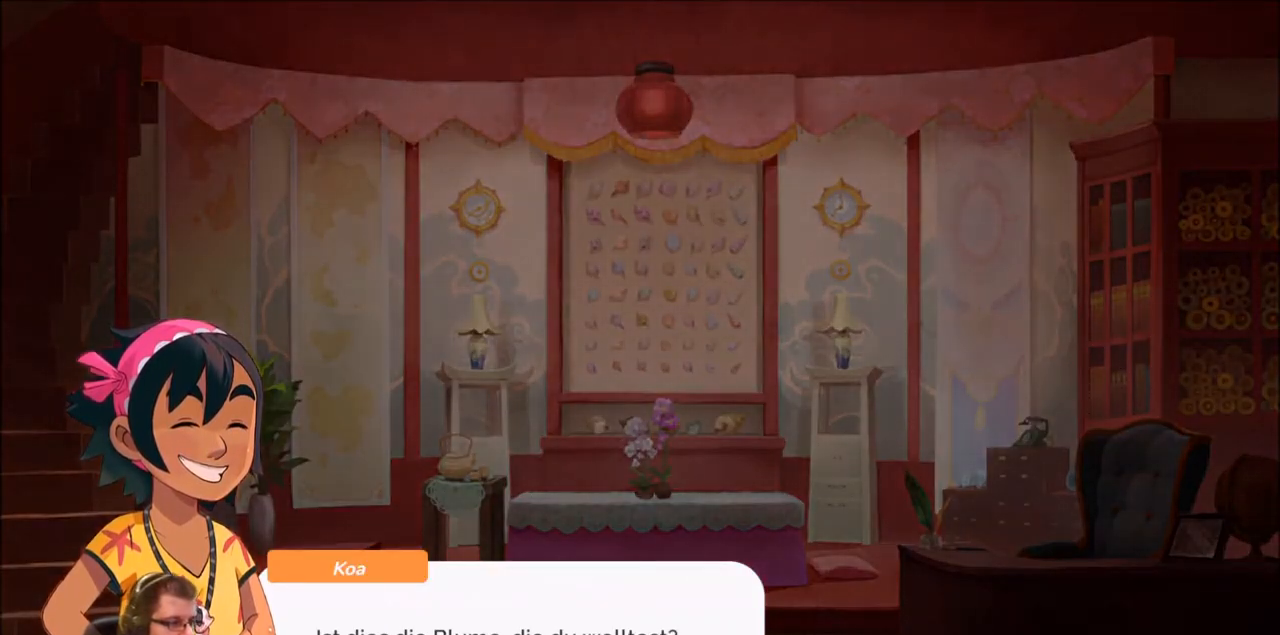
{"buttons": [], "left_stick": "center", "right_stick": "center", "events": []}
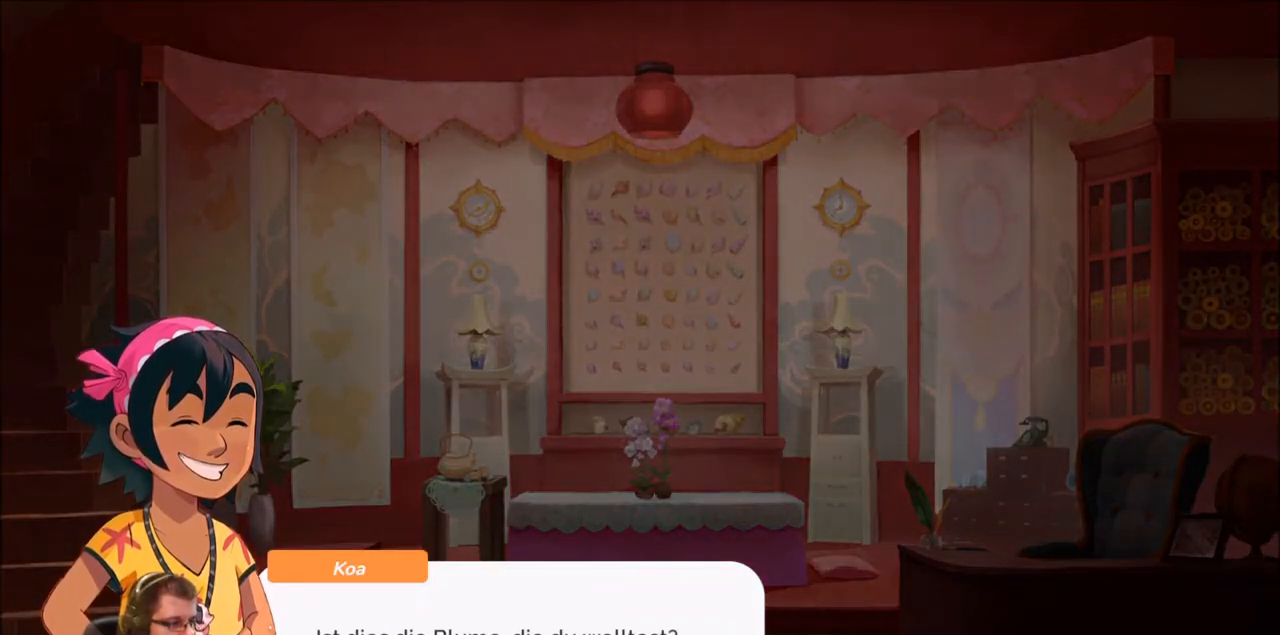
{"buttons": [], "left_stick": "center", "right_stick": "center", "events": [[100, "A", "down"], [234, "A", "up"]]}
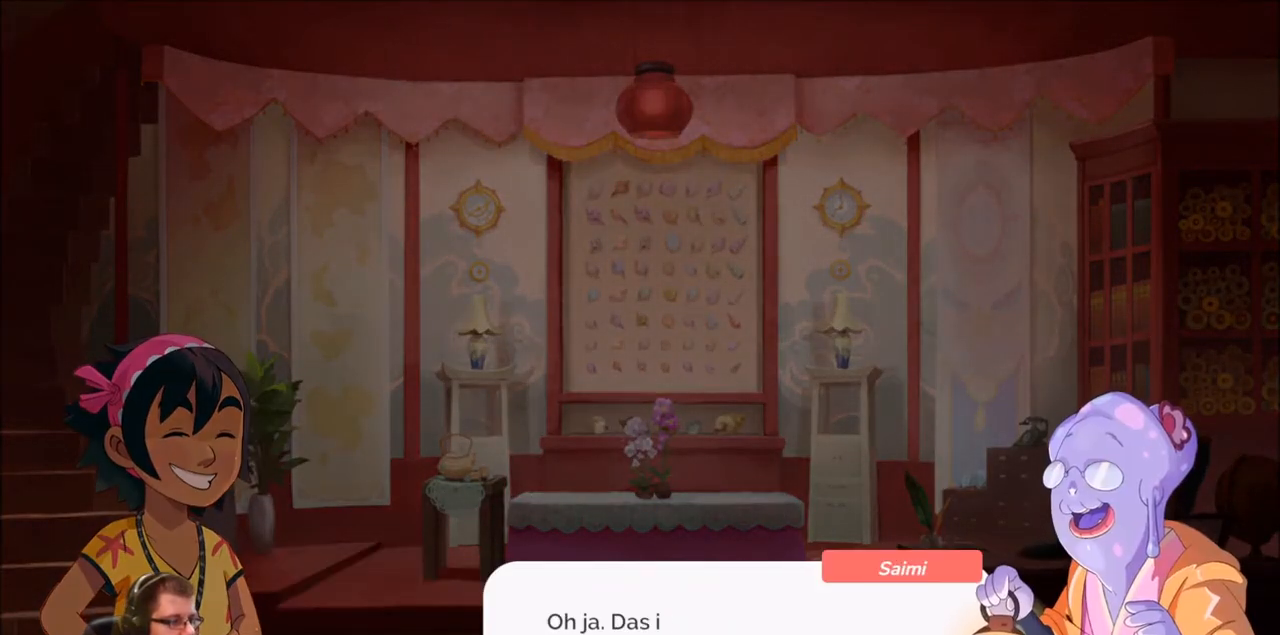
{"buttons": [], "left_stick": "center", "right_stick": "center", "events": []}
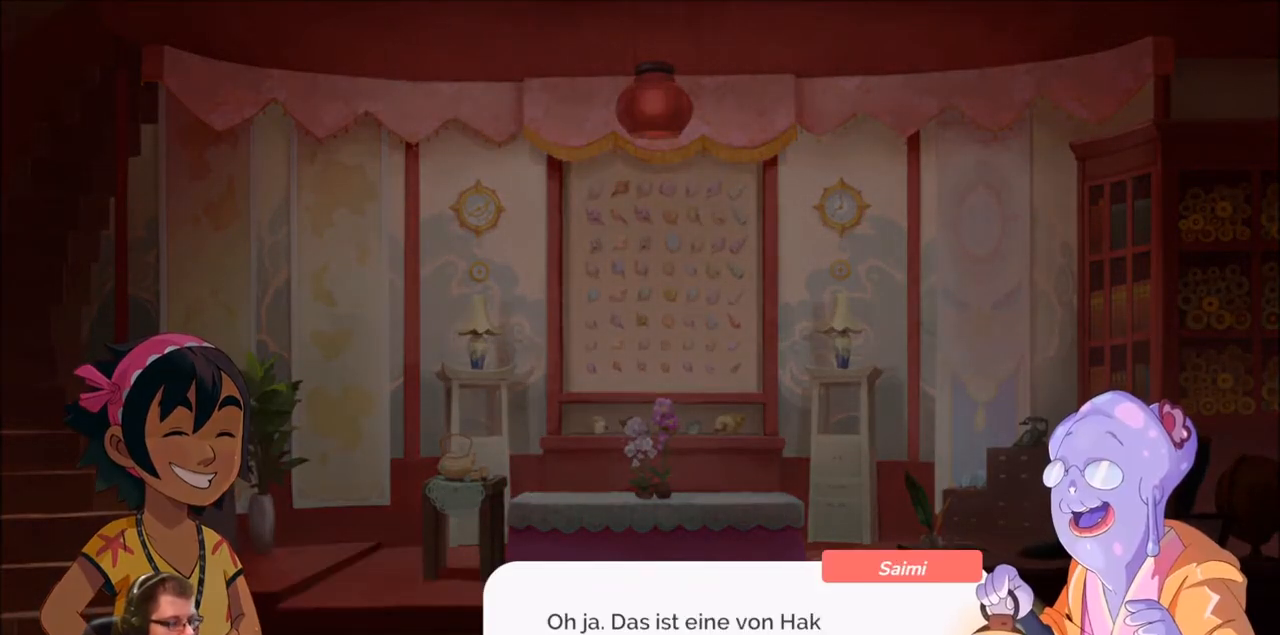
{"buttons": [], "left_stick": "center", "right_stick": "center", "events": []}
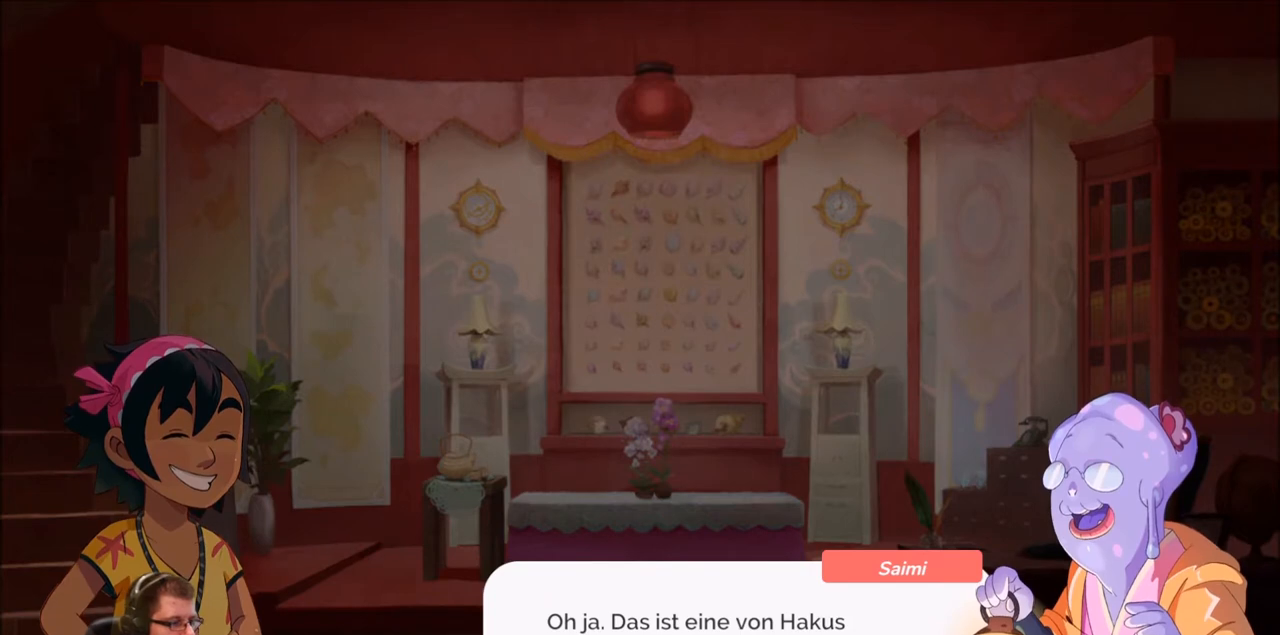
{"buttons": [], "left_stick": "center", "right_stick": "center", "events": []}
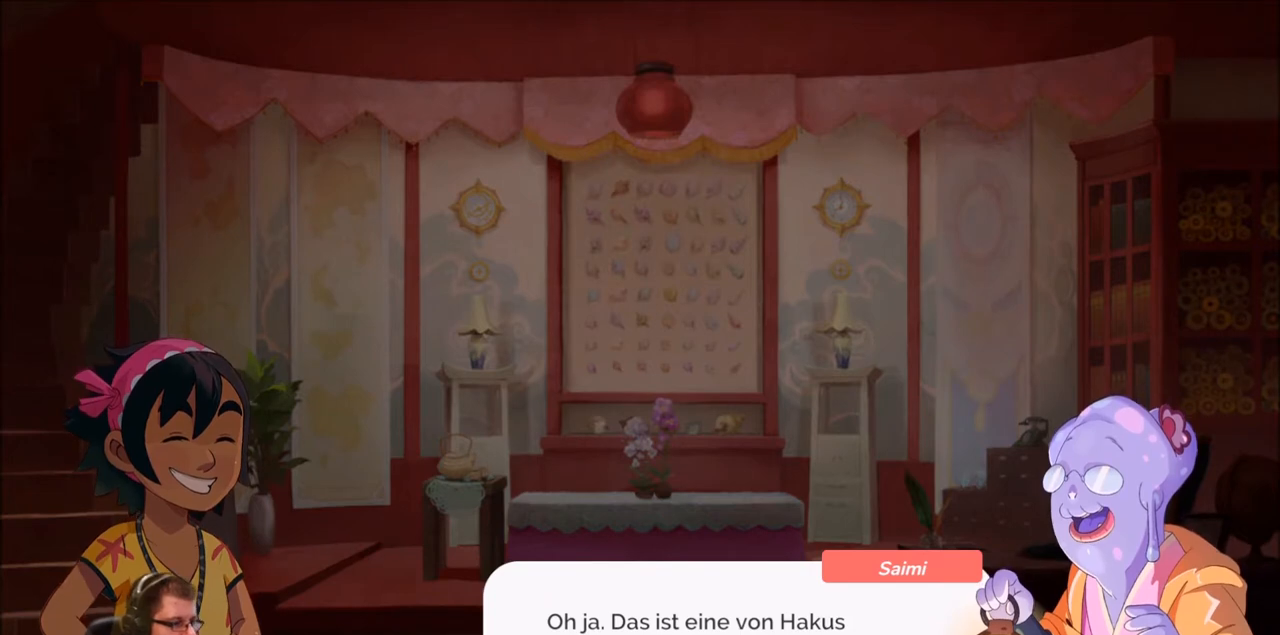
{"buttons": [], "left_stick": "center", "right_stick": "center", "events": [[334, "A", "down"], [434, "A", "up"]]}
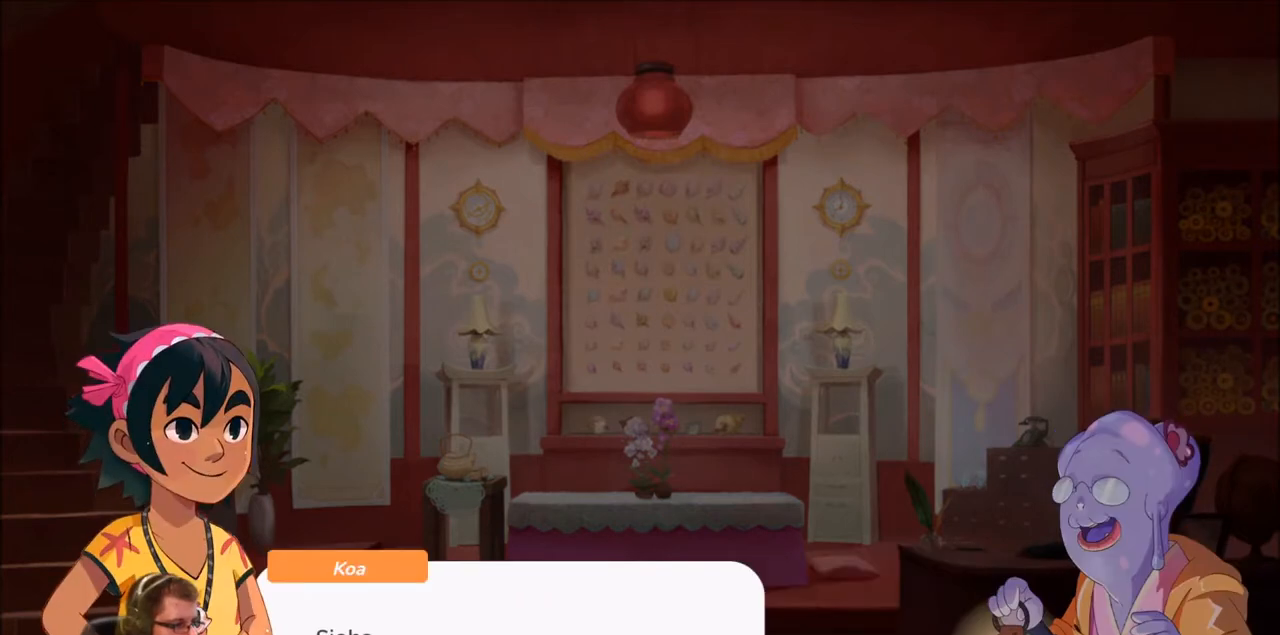
{"buttons": [], "left_stick": "center", "right_stick": "center", "events": []}
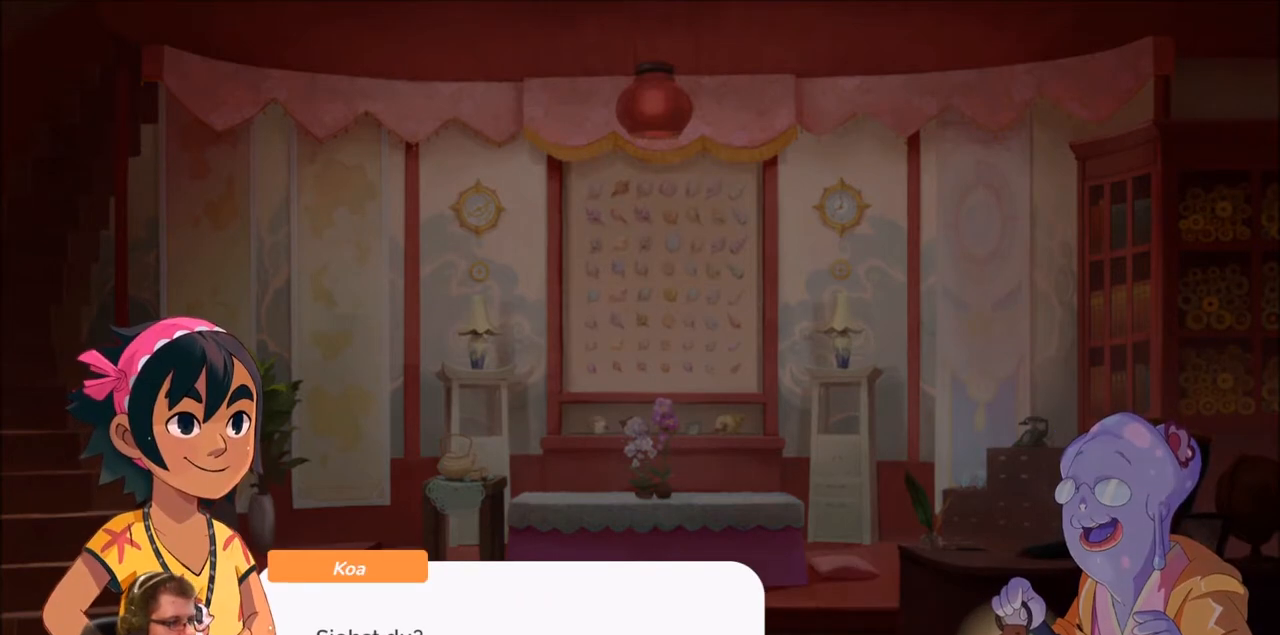
{"buttons": [], "left_stick": "center", "right_stick": "center", "events": [[167, "A", "down"], [300, "A", "up"]]}
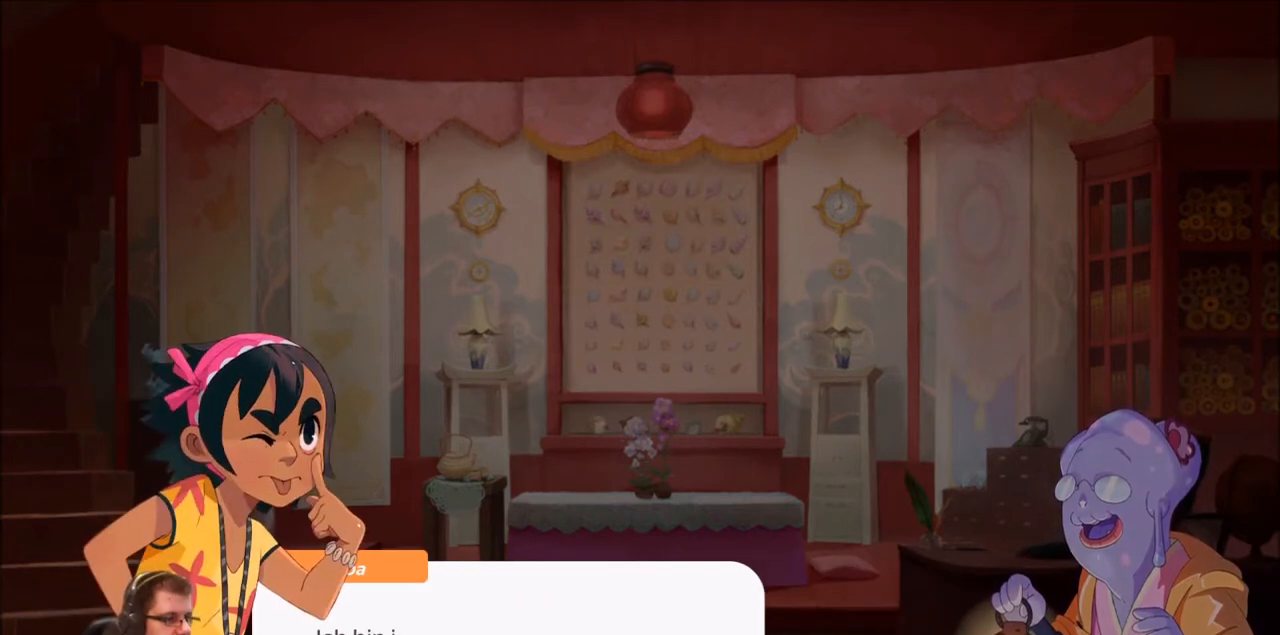
{"buttons": [], "left_stick": "center", "right_stick": "center", "events": []}
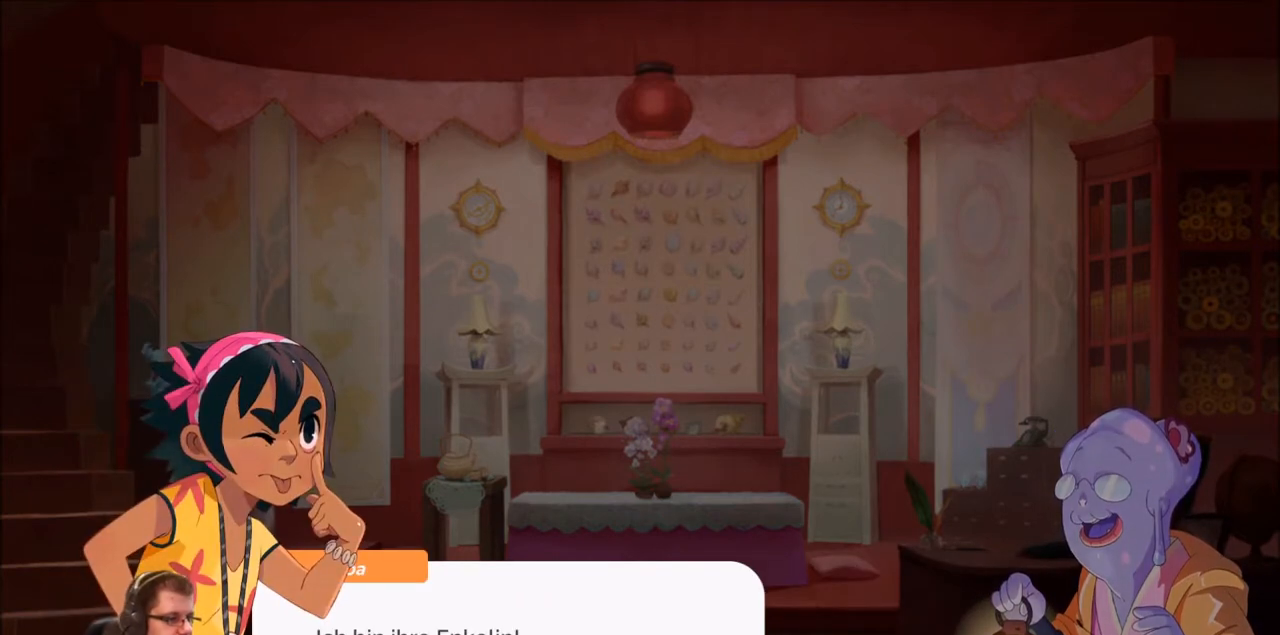
{"buttons": ["A"], "left_stick": "center", "right_stick": "center", "events": [[501, "A", "down"]]}
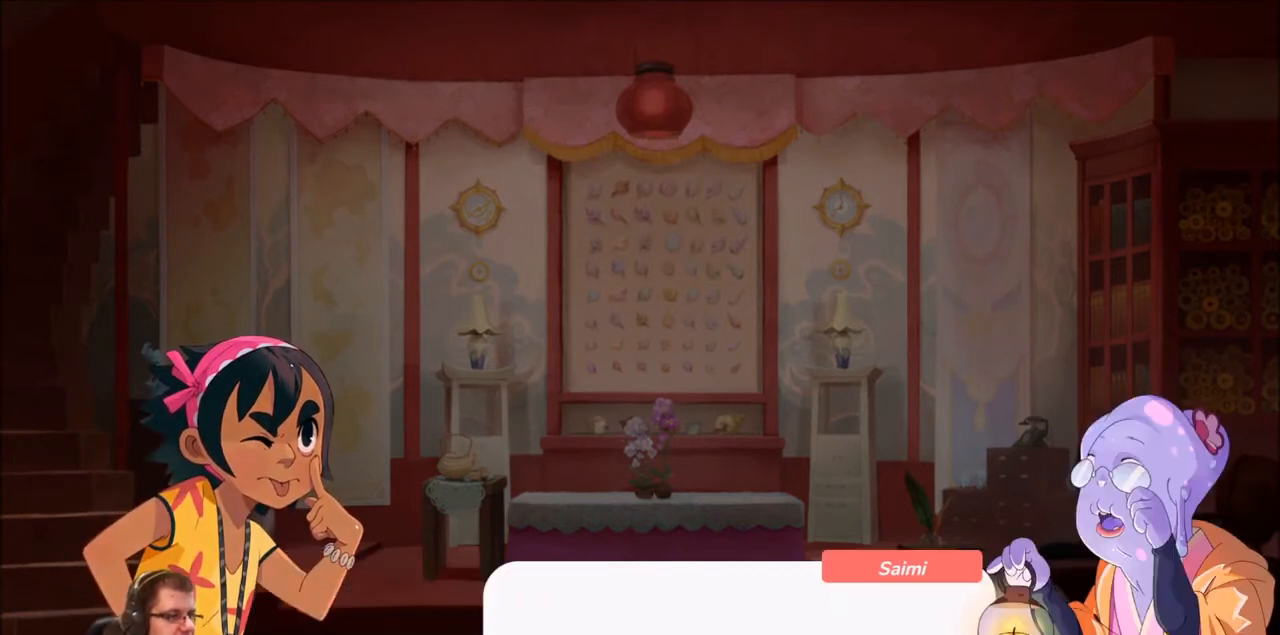
{"buttons": [], "left_stick": "center", "right_stick": "center", "events": [[100, "A", "up"]]}
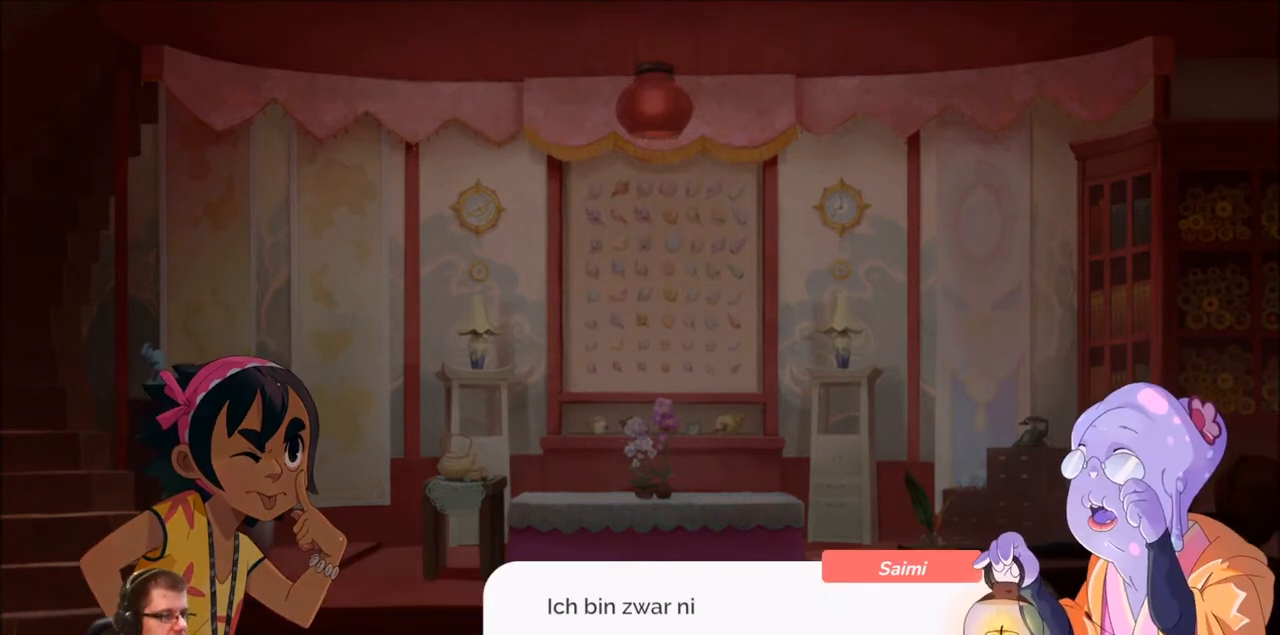
{"buttons": [], "left_stick": "center", "right_stick": "center", "events": []}